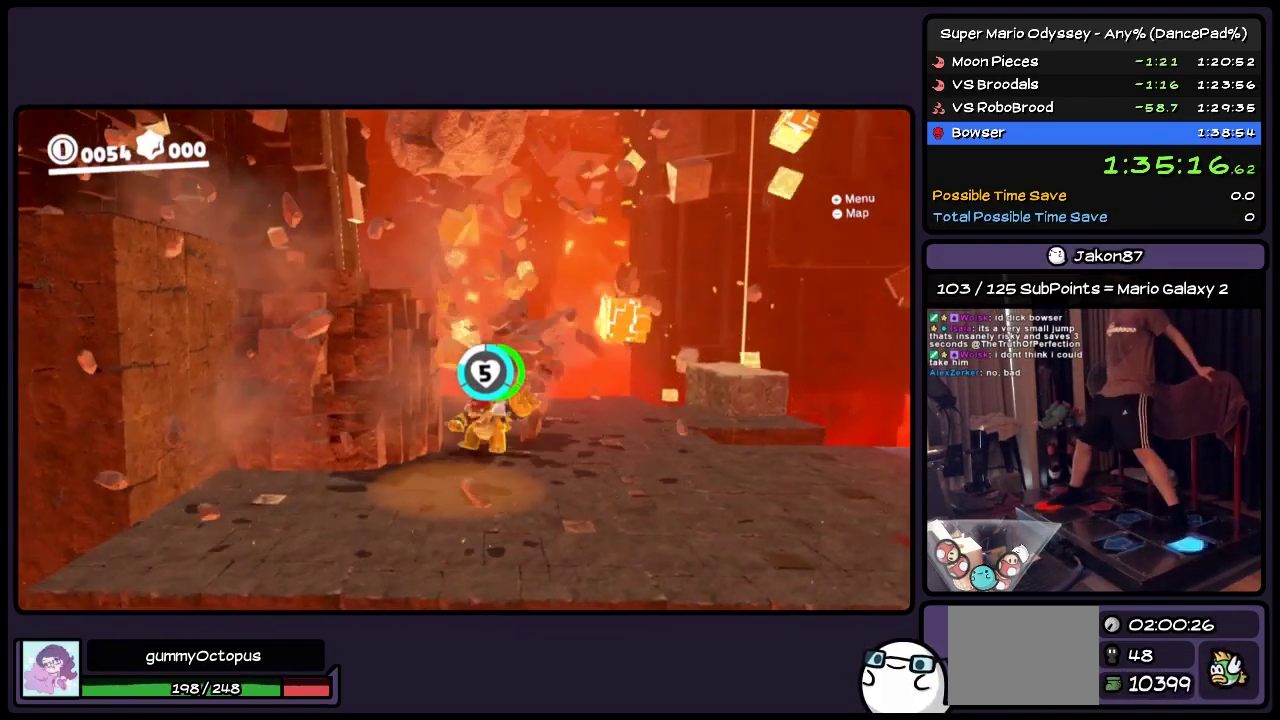
Gameplay with a controller (Nintendo layout); each line is a JSON object with the inputs held at the frame after it. "events" lists button and stick changes between this image and that frame as [ms after this image, input, new state], when the widget could be followed in between. Not read: L2 L3 R3 START.
{"buttons": ["Y", "DPAD_LEFT"], "events": [[33, "DPAD_UP", "up"], [200, "DPAD_LEFT", "down"], [283, "Y", "down"]]}
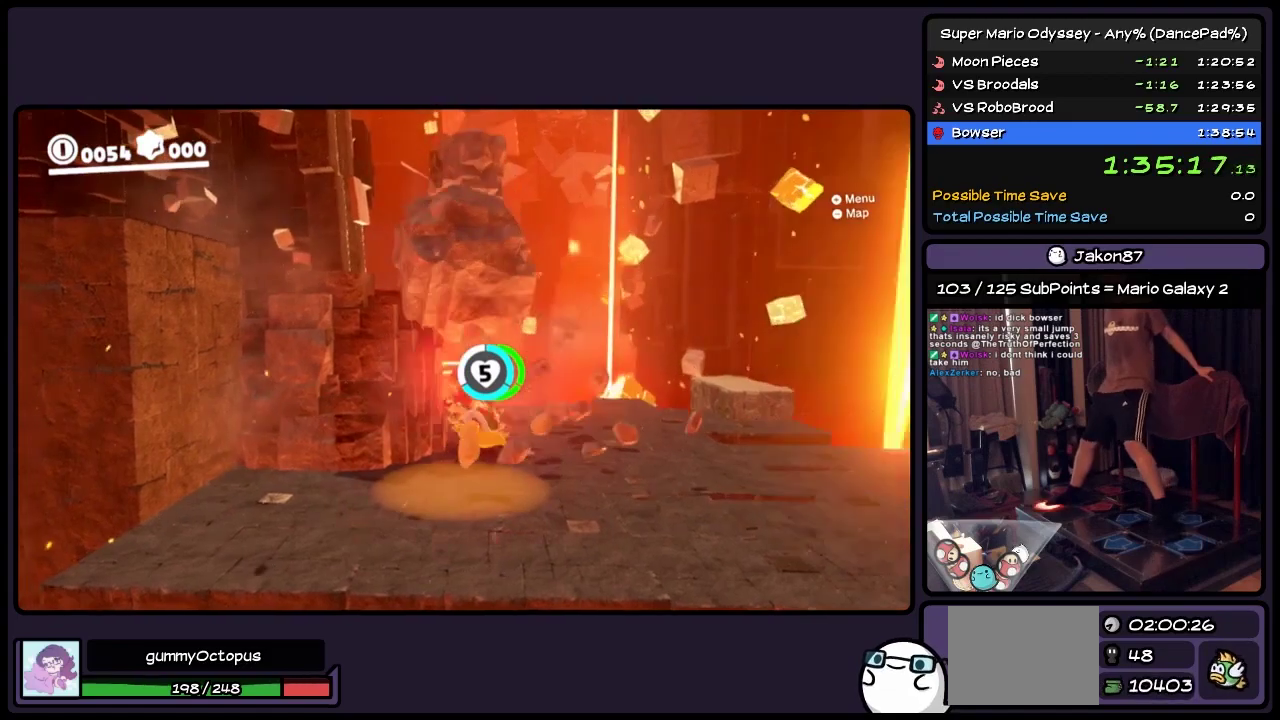
{"buttons": [], "events": [[33, "Y", "up"], [117, "DPAD_LEFT", "up"], [200, "Y", "down"], [450, "Y", "up"]]}
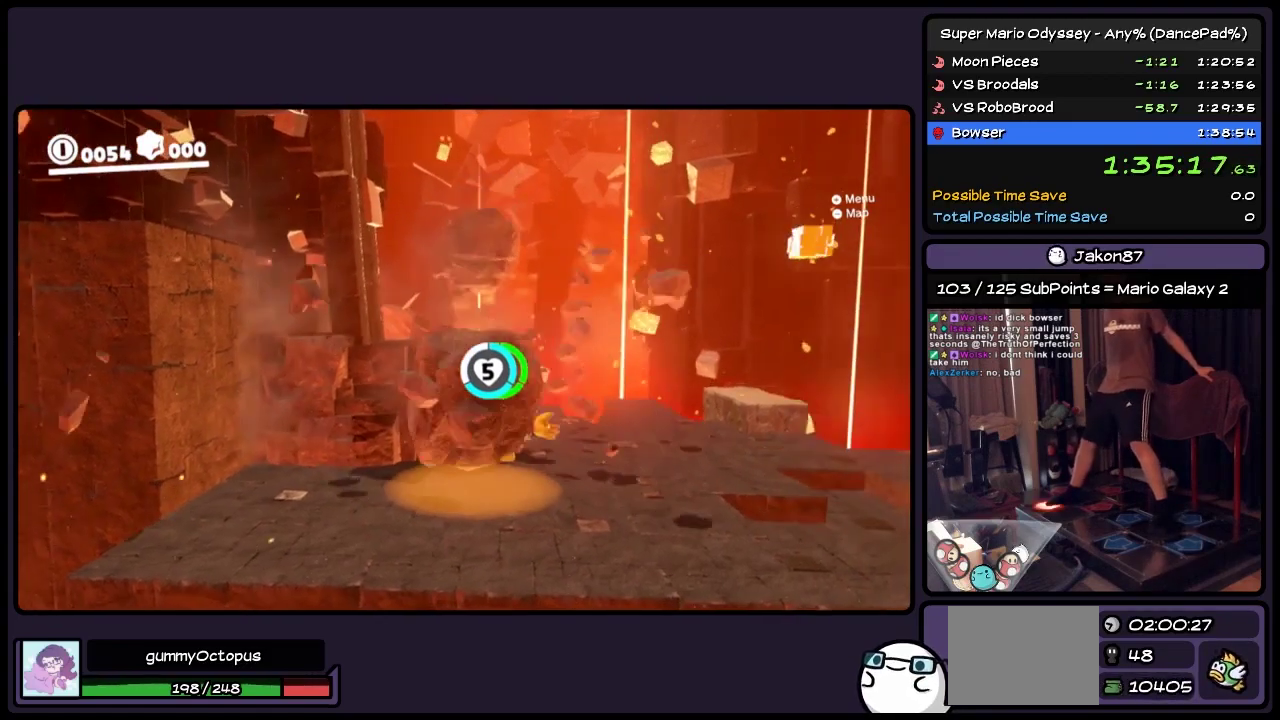
{"buttons": ["Y"], "events": [[33, "Y", "down"], [400, "Y", "up"], [483, "Y", "down"]]}
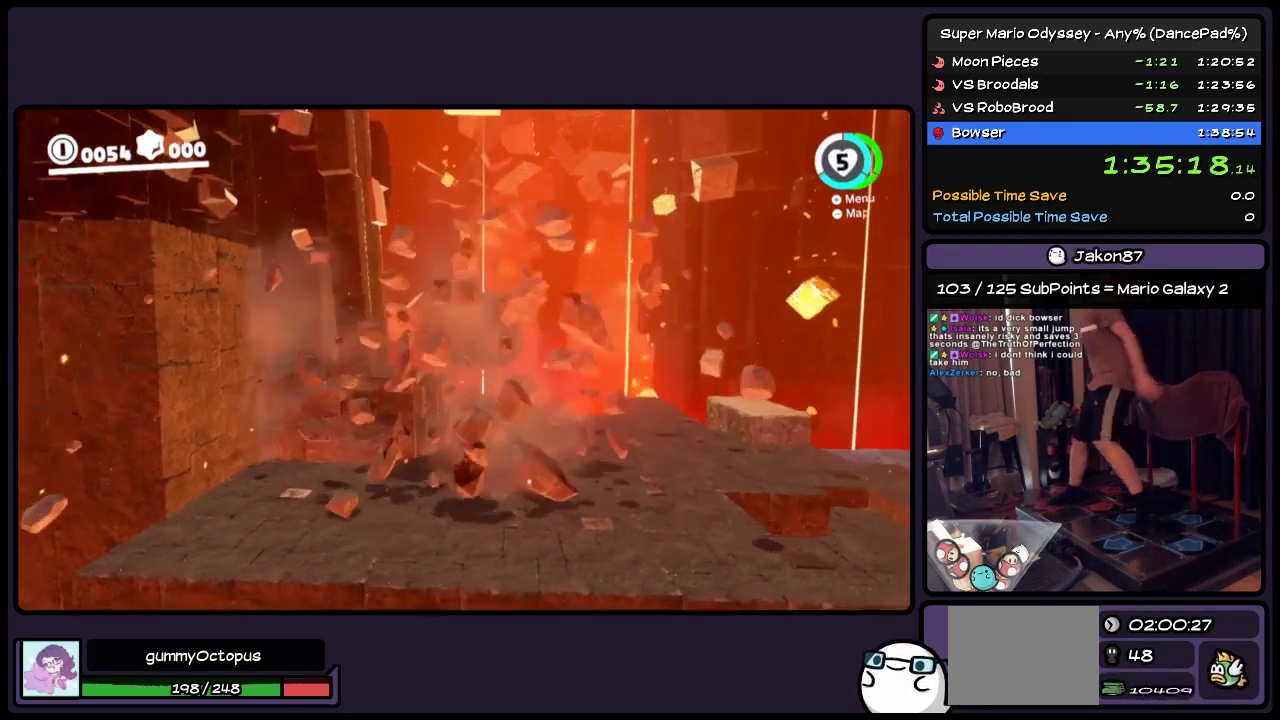
{"buttons": [], "events": [[283, "Y", "up"], [400, "Y", "down"], [483, "Y", "up"]]}
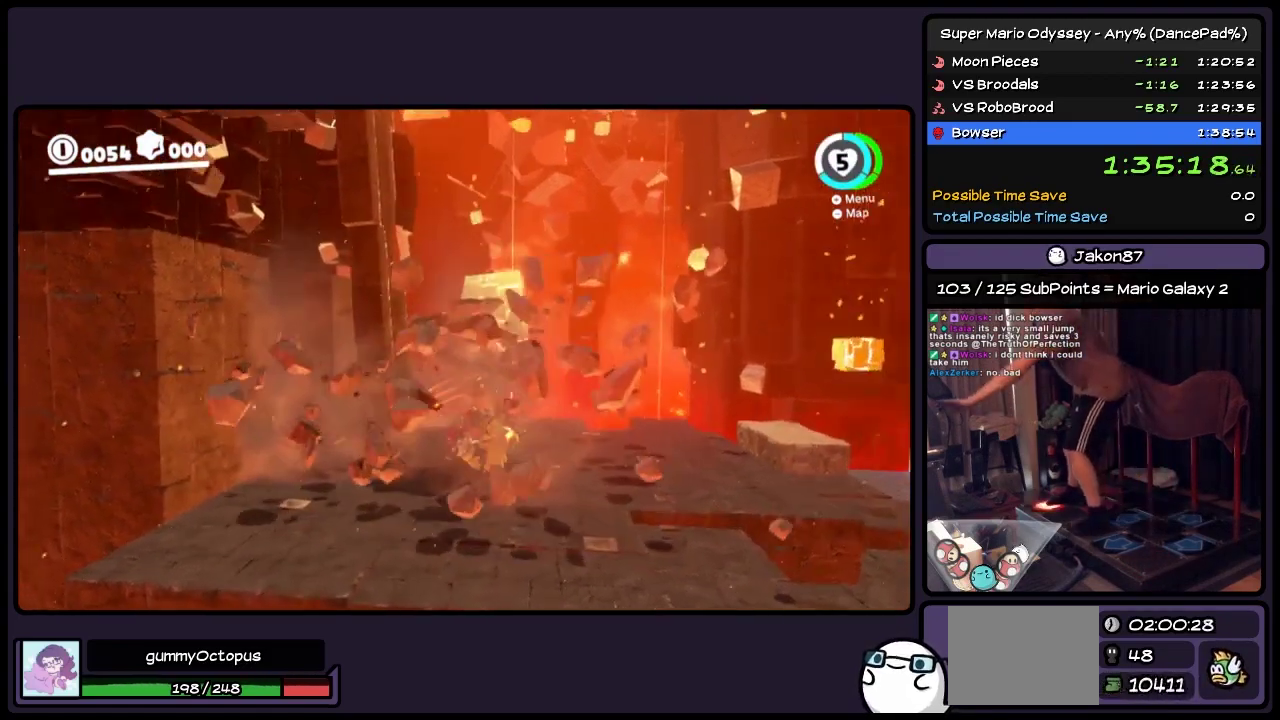
{"buttons": [], "events": [[33, "Y", "down"], [150, "Y", "up"], [317, "L1", "down"], [367, "L1", "up"]]}
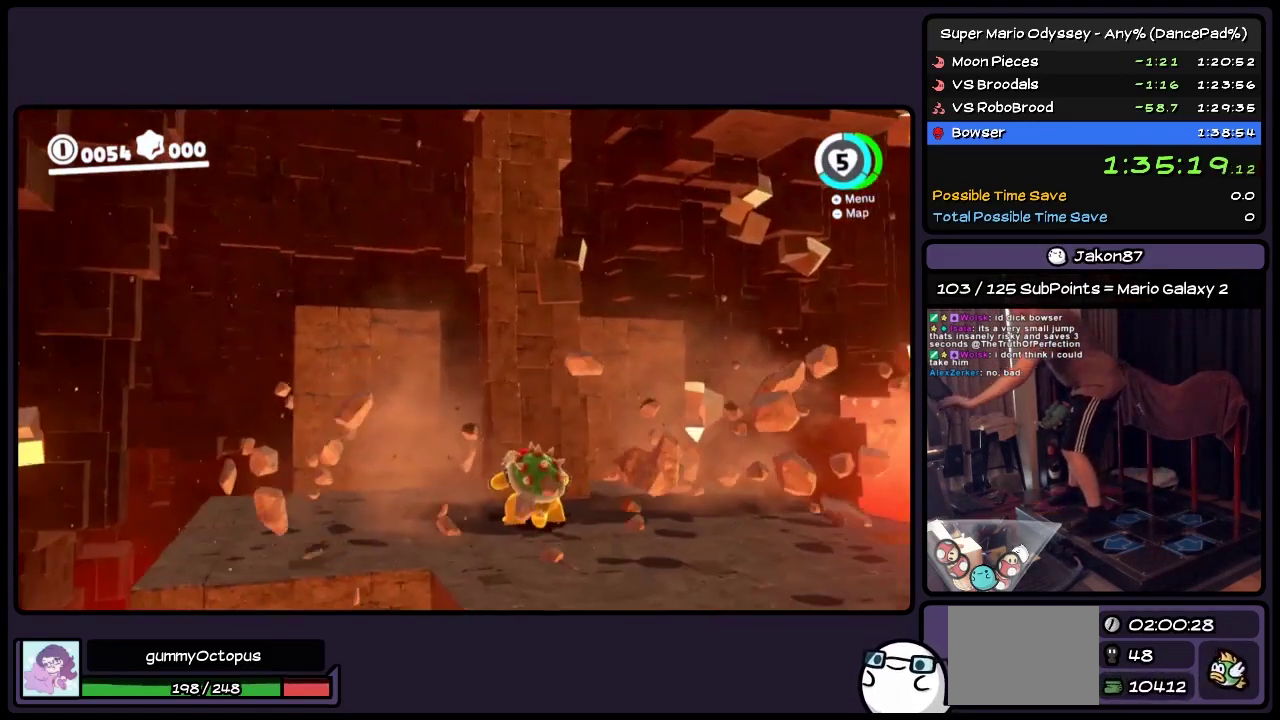
{"buttons": ["Y"], "events": [[33, "Y", "down"], [117, "Y", "up"], [233, "Y", "down"], [367, "Y", "up"], [450, "Y", "down"]]}
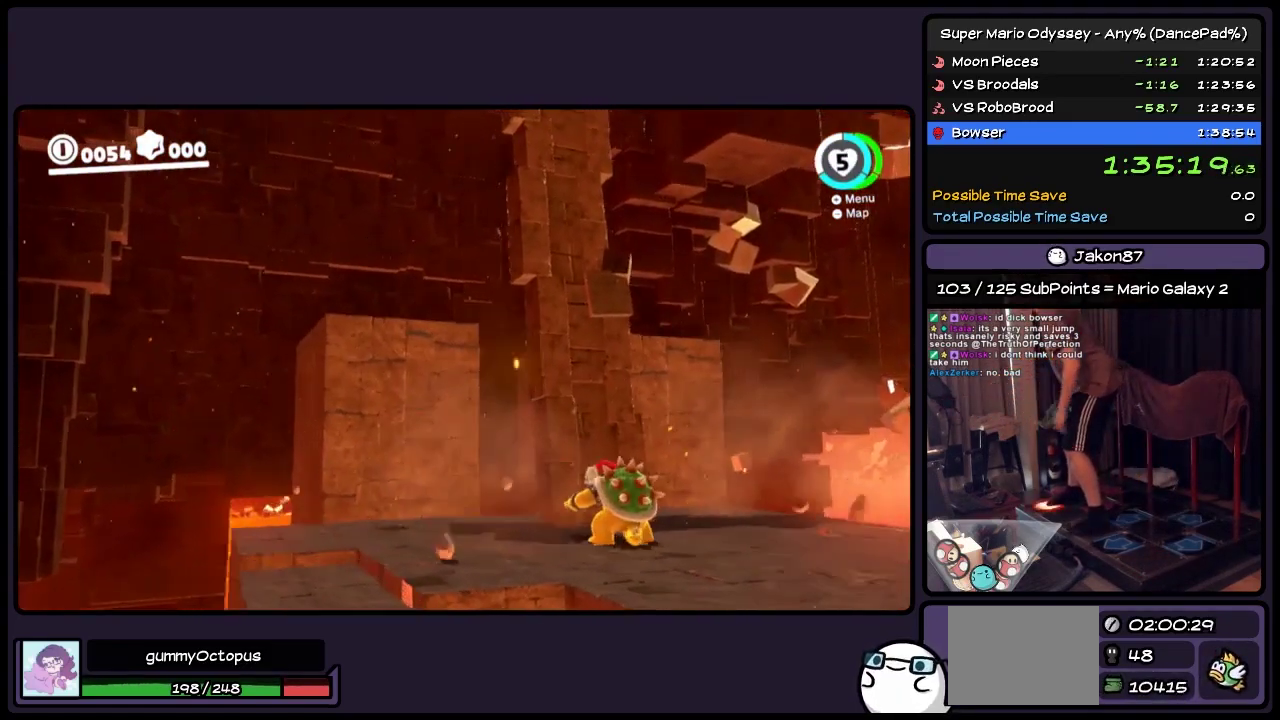
{"buttons": [], "events": [[33, "Y", "up"]]}
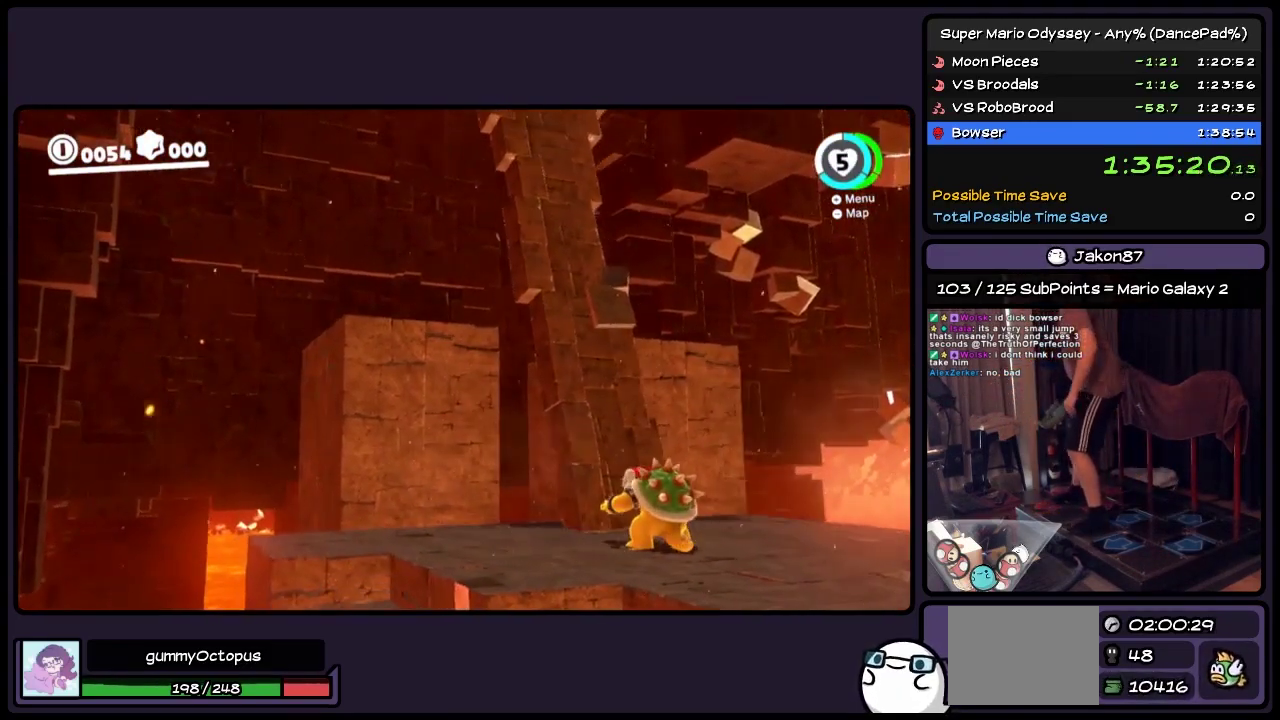
{"buttons": [], "events": []}
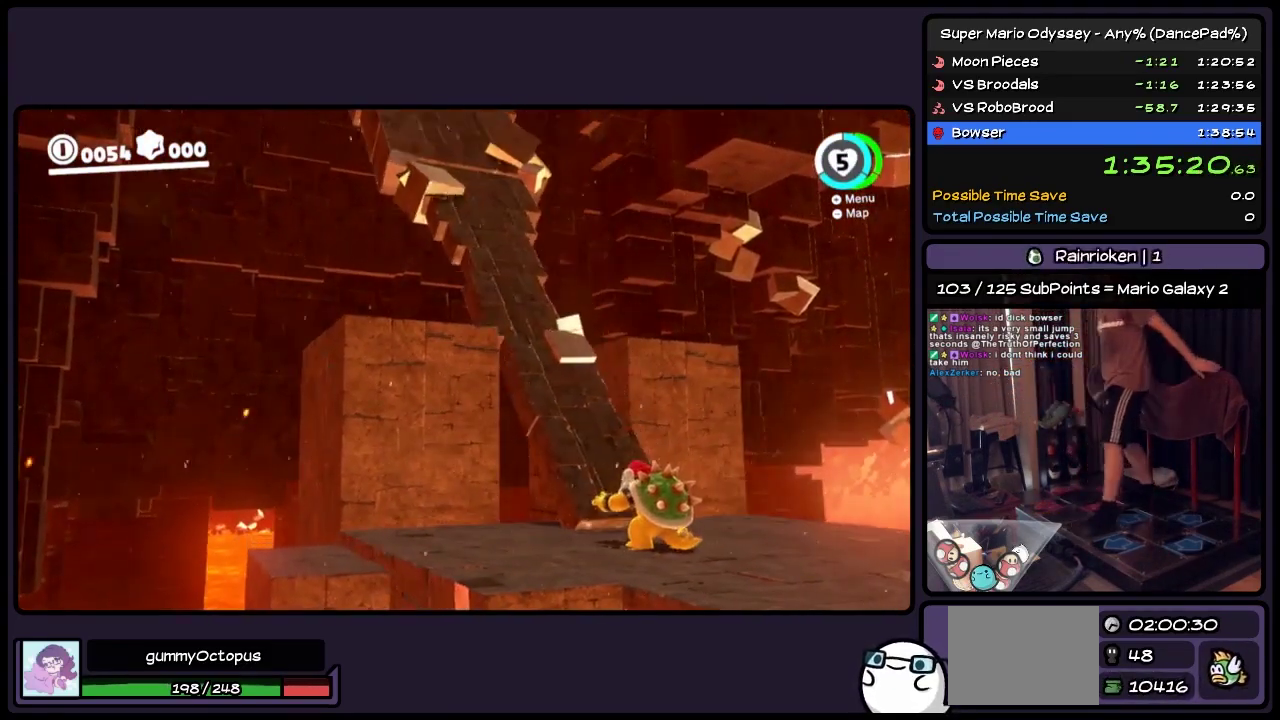
{"buttons": [], "events": []}
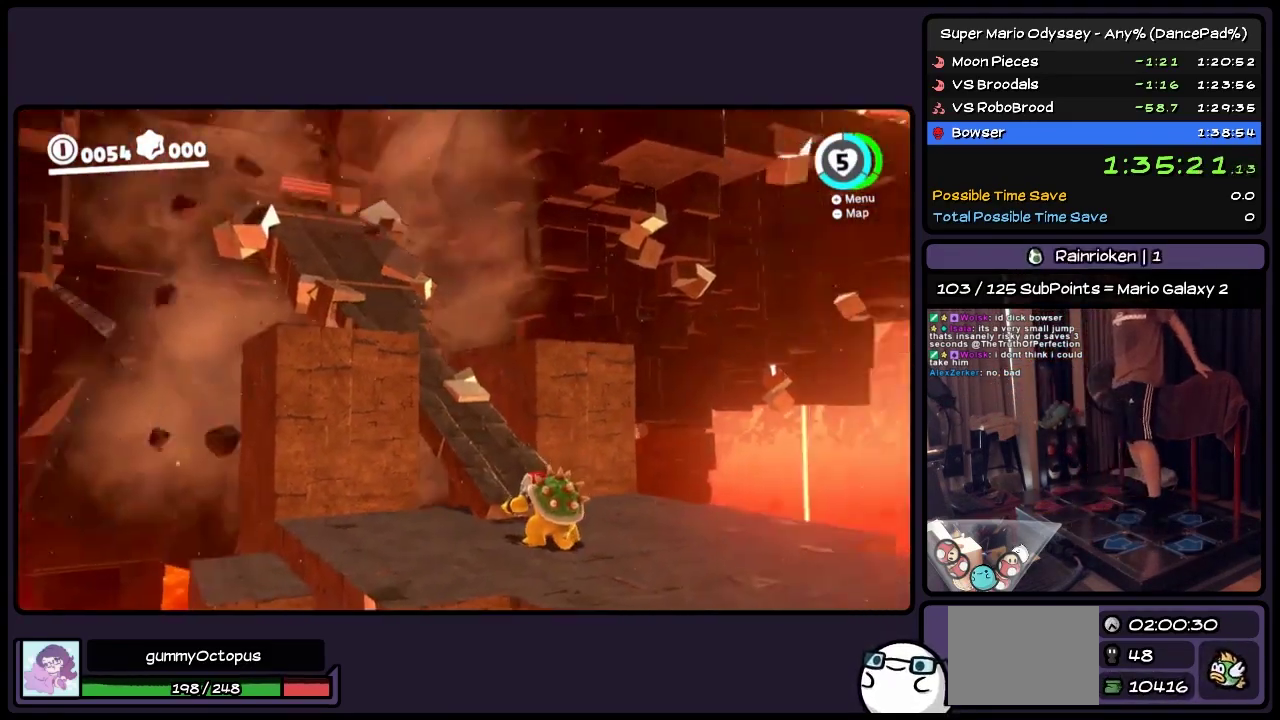
{"buttons": [], "events": []}
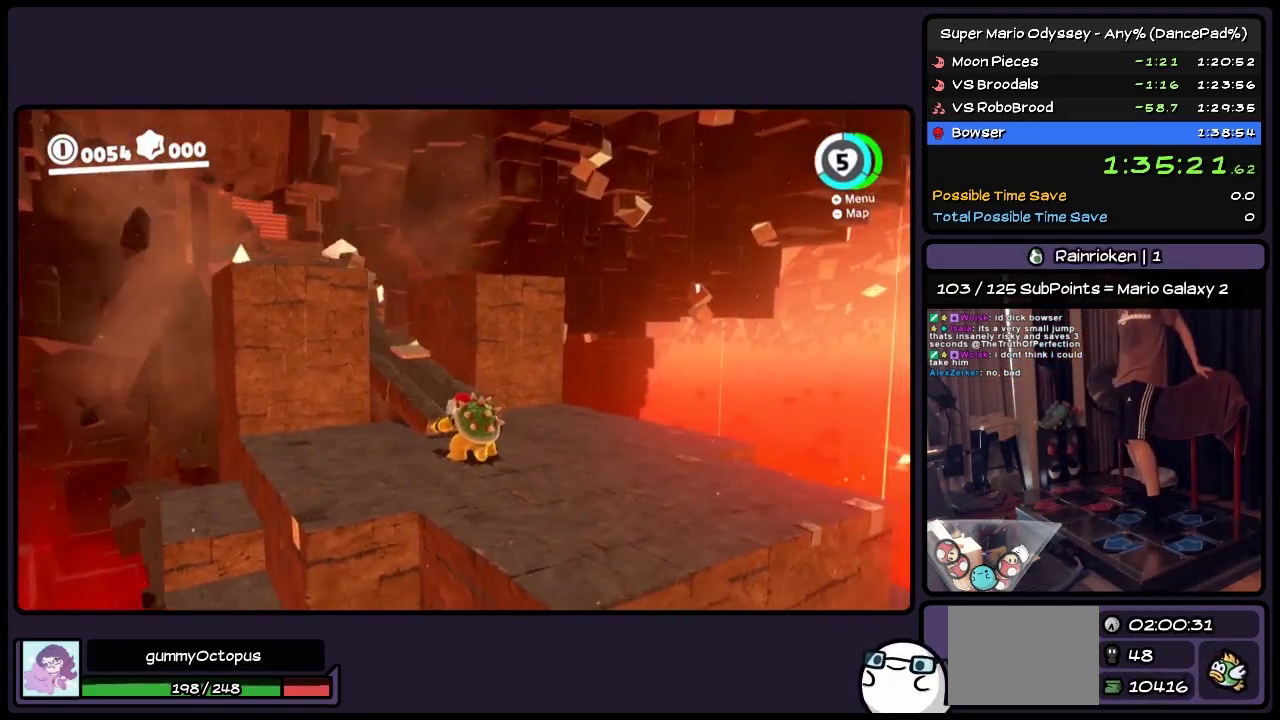
{"buttons": ["DPAD_UP"], "events": [[317, "DPAD_UP", "down"]]}
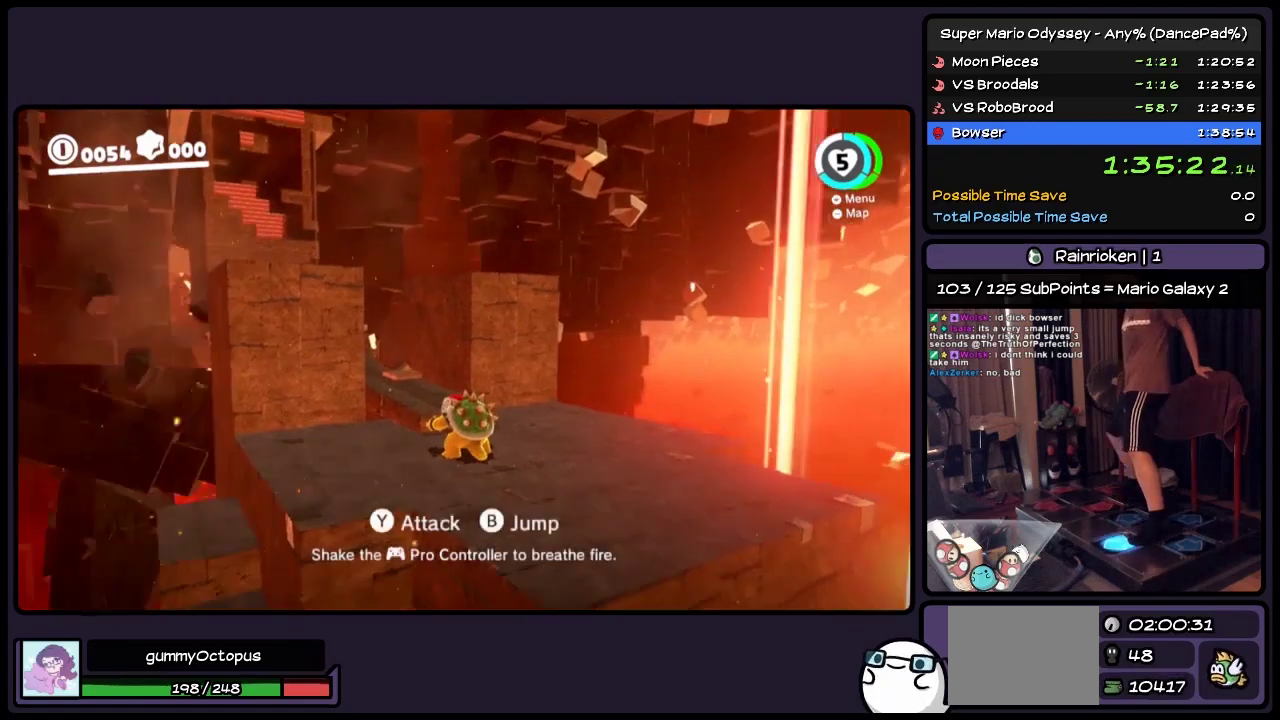
{"buttons": ["A", "DPAD_UP"], "events": [[317, "A", "down"]]}
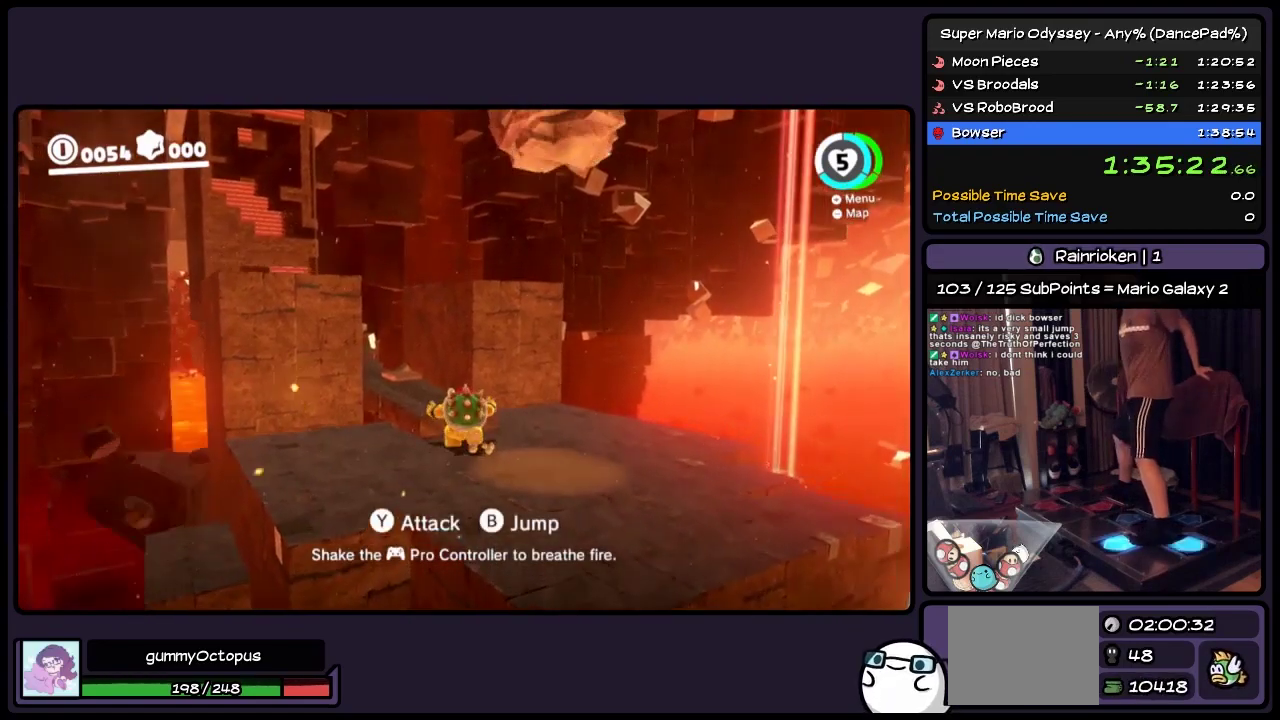
{"buttons": ["DPAD_UP"], "events": [[33, "DPAD_LEFT", "down"], [117, "A", "up"], [400, "DPAD_LEFT", "up"]]}
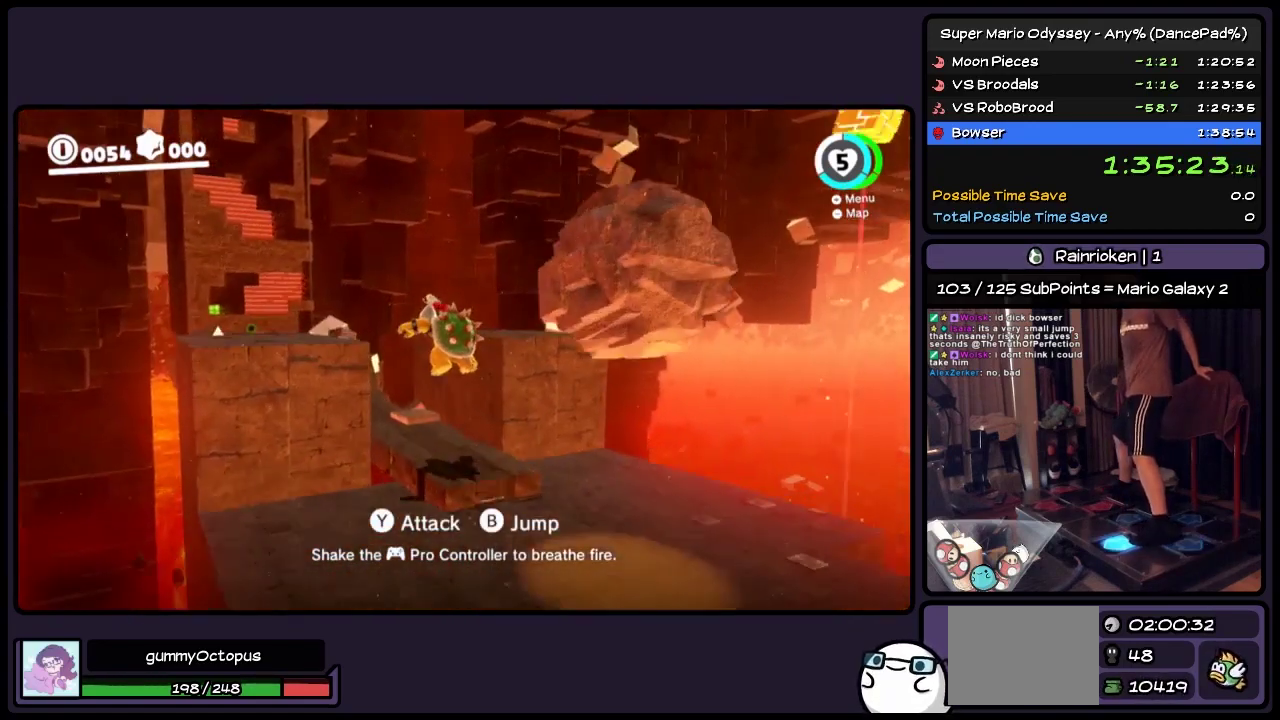
{"buttons": ["DPAD_UP", "DPAD_LEFT"], "events": [[200, "DPAD_LEFT", "down"]]}
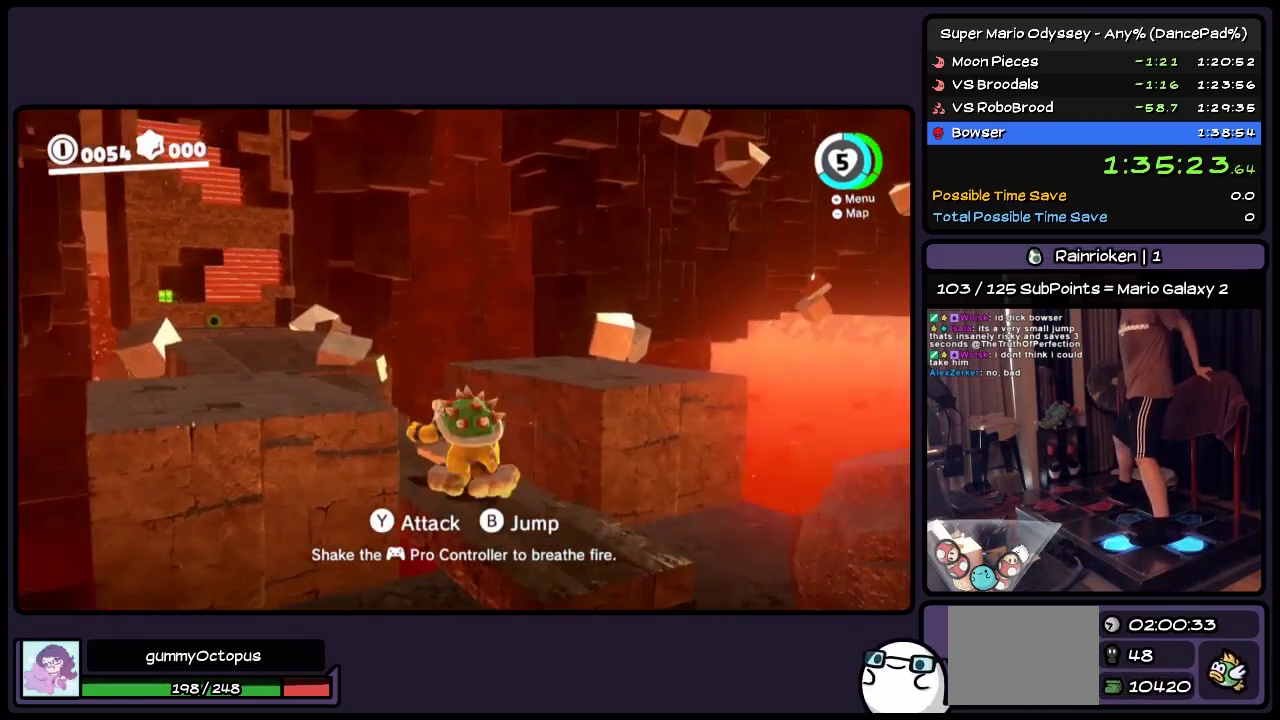
{"buttons": ["DPAD_UP"], "events": [[483, "DPAD_LEFT", "up"]]}
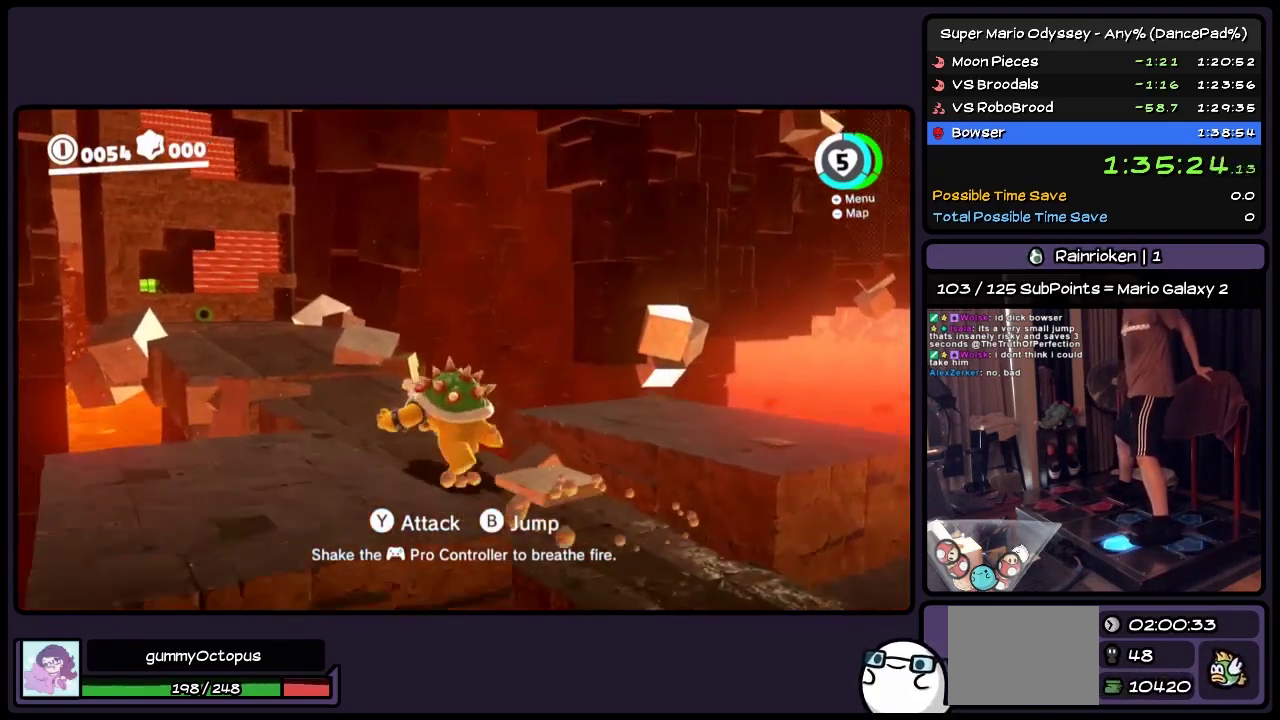
{"buttons": ["DPAD_UP", "DPAD_LEFT"], "events": [[400, "DPAD_LEFT", "down"]]}
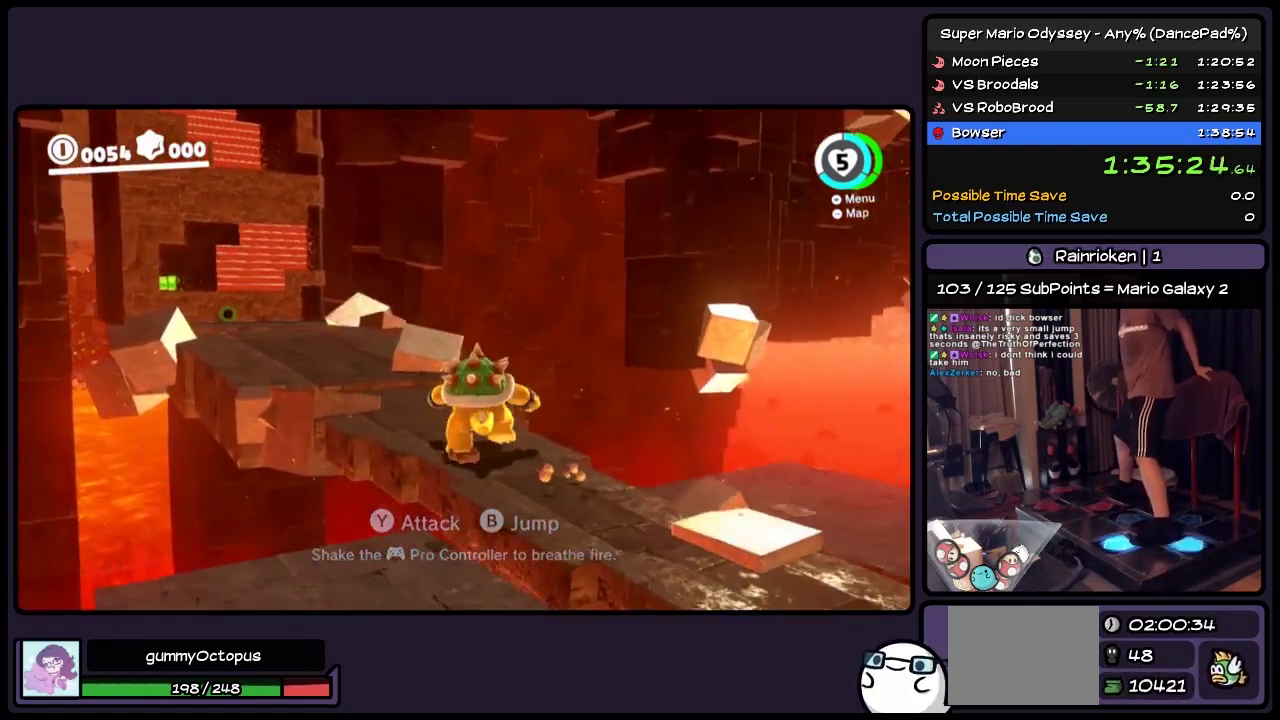
{"buttons": ["DPAD_UP", "DPAD_LEFT"], "events": [[200, "DPAD_LEFT", "up"], [367, "DPAD_LEFT", "down"]]}
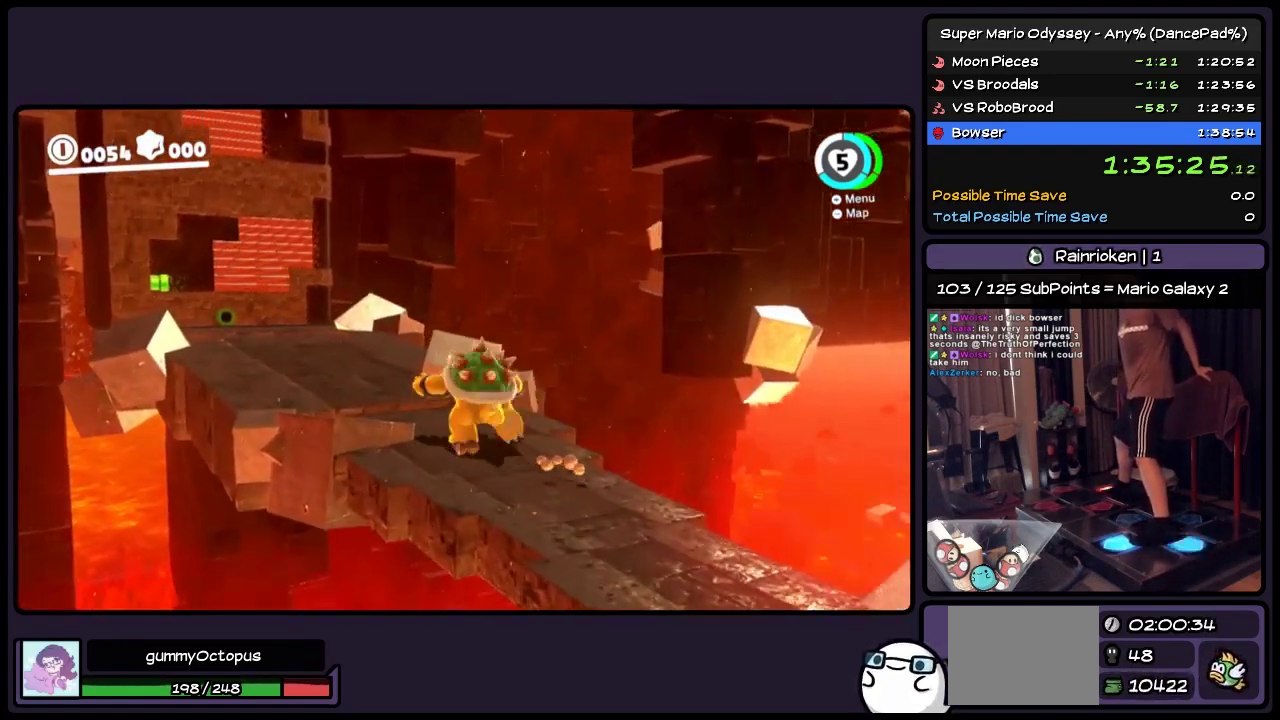
{"buttons": ["A", "DPAD_UP", "DPAD_LEFT"], "events": [[67, "A", "down"]]}
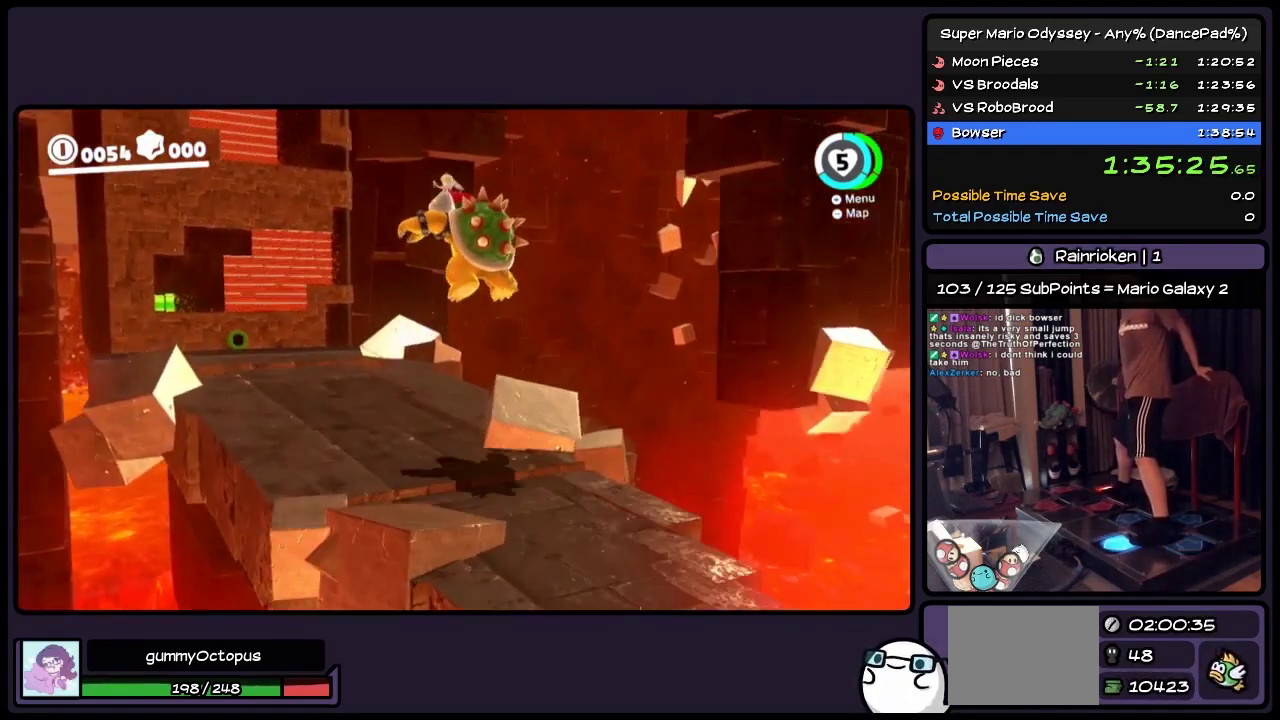
{"buttons": ["DPAD_UP", "DPAD_LEFT"], "events": [[67, "DPAD_LEFT", "up"], [200, "A", "up"], [450, "DPAD_LEFT", "down"]]}
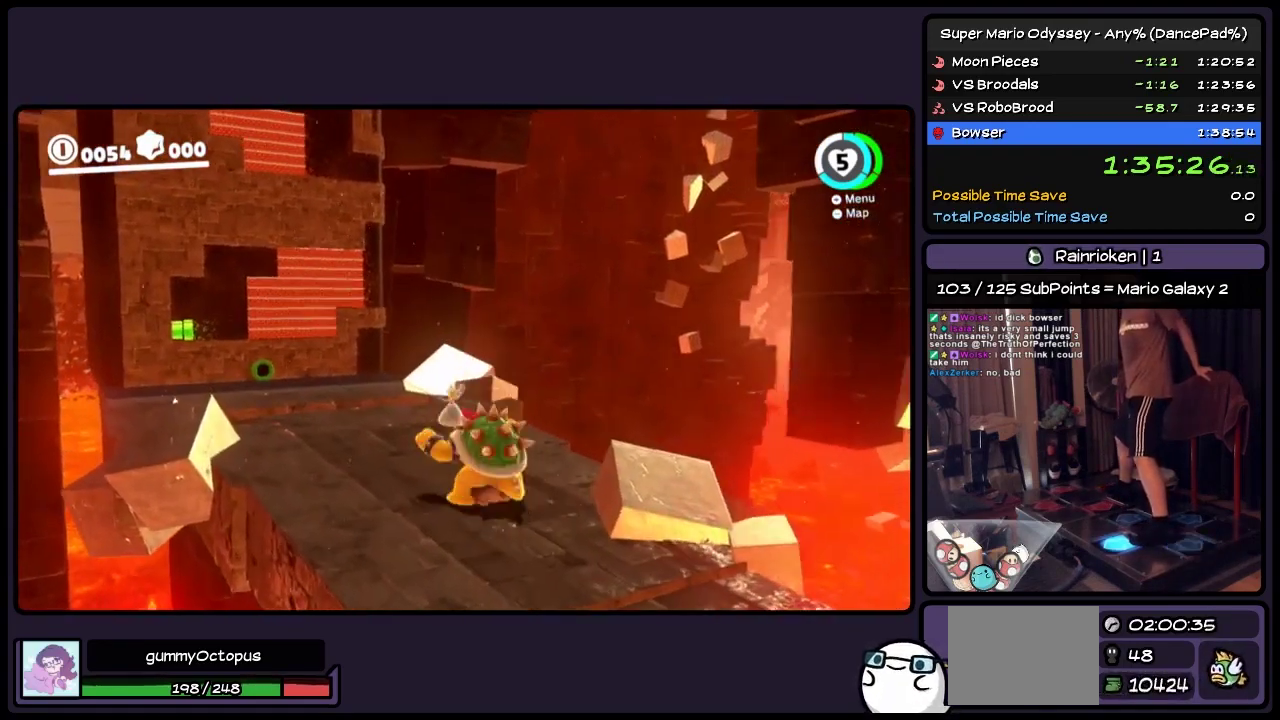
{"buttons": ["DPAD_UP", "DPAD_LEFT"], "events": [[117, "DPAD_LEFT", "up"], [317, "DPAD_LEFT", "down"]]}
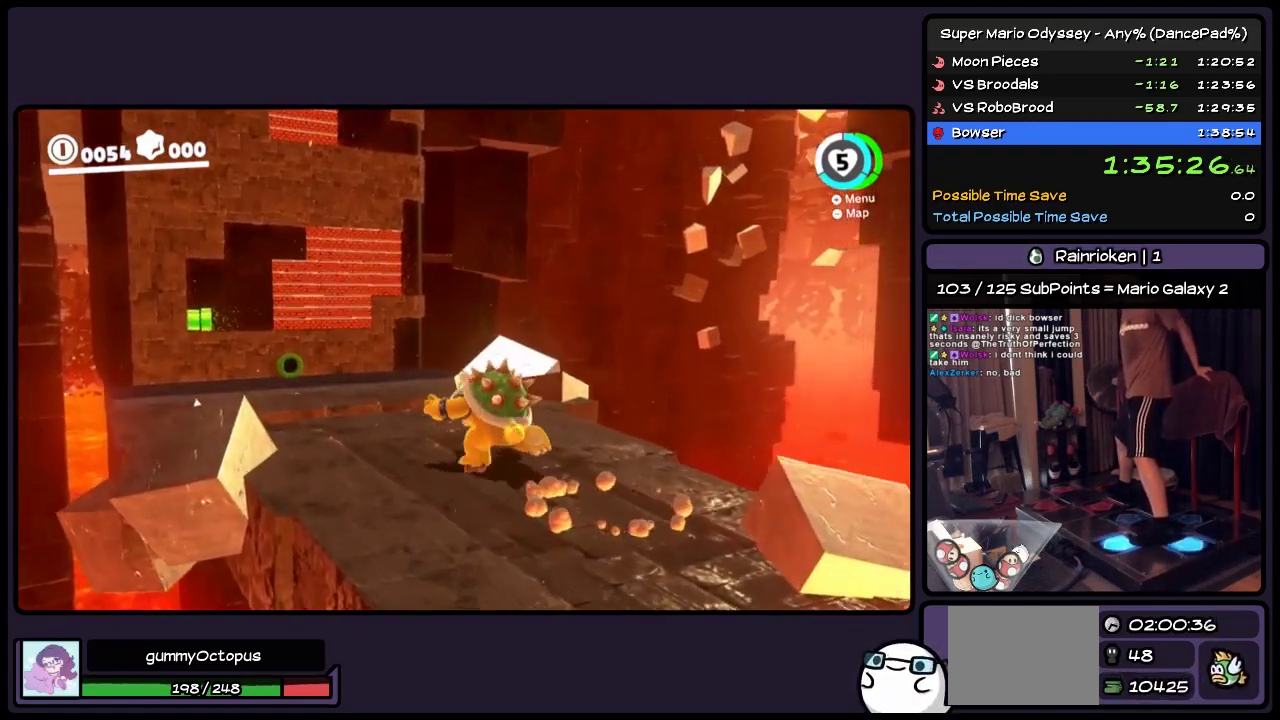
{"buttons": ["A", "DPAD_UP", "DPAD_LEFT"], "events": [[33, "DPAD_LEFT", "up"], [283, "DPAD_LEFT", "down"], [483, "A", "down"]]}
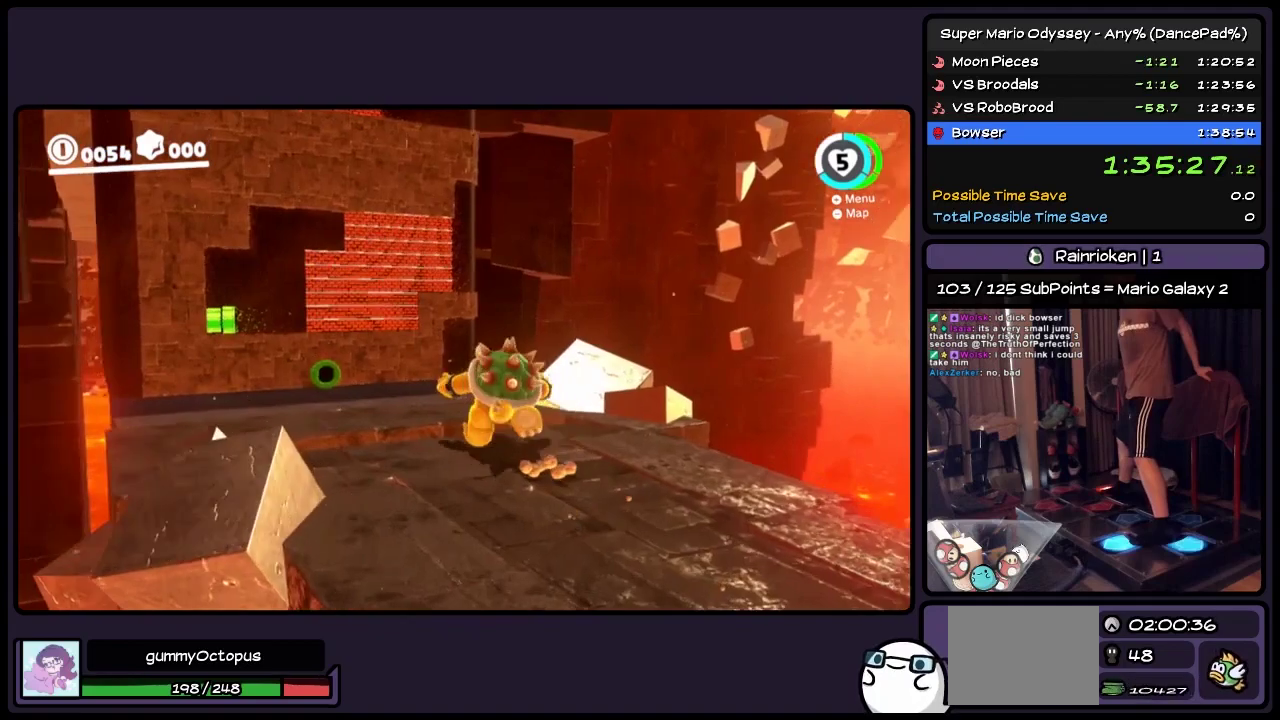
{"buttons": ["DPAD_UP"], "events": [[200, "A", "up"], [367, "DPAD_LEFT", "up"]]}
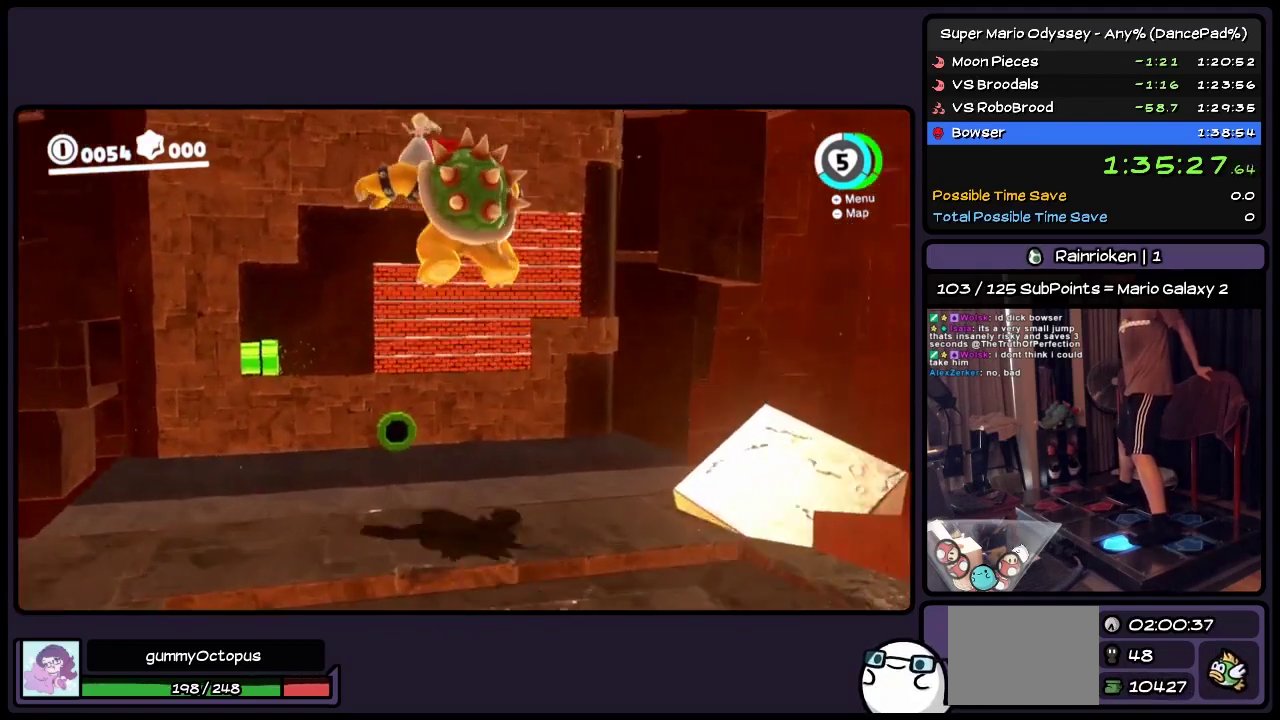
{"buttons": ["DPAD_UP"], "events": []}